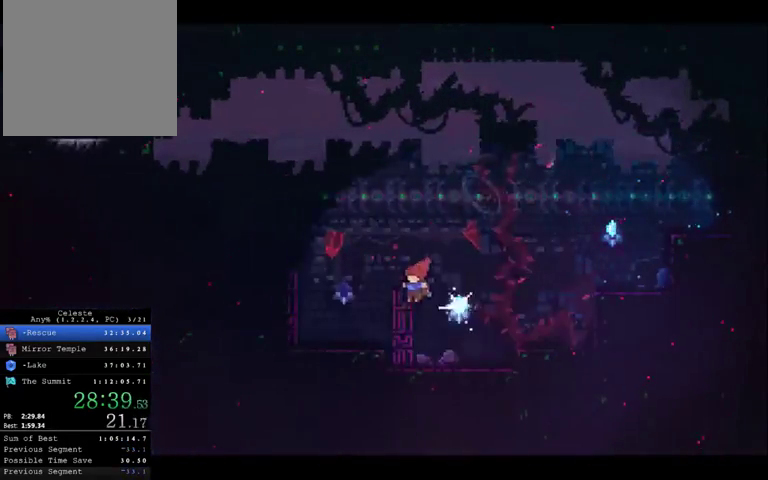
Gameplay with a controller (Xbox layout); each line is a JSON object with the inputs held at the frame after it. "events" lists button and stick changes between this image and that frame as [ms after this image, input, new state], when the widget could be followed in between. This overlay highlights the sticks when they move; stick clicks (L3 R3) are not distinguishable. Not read: DPAD_LEFT DPAD_UP L3 R3.
{"buttons": [], "left_stick": "left", "right_stick": "center", "events": [[300, "A", "down"], [400, "A", "up"]]}
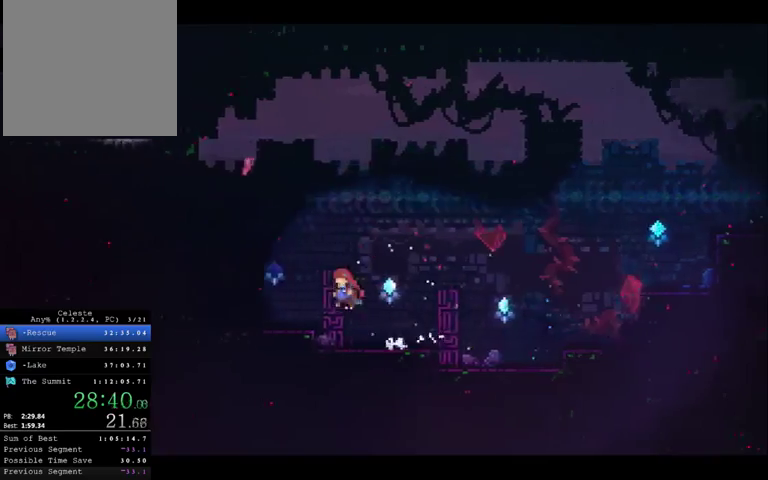
{"buttons": ["A"], "left_stick": "left", "right_stick": "center", "events": [[500, "A", "down"]]}
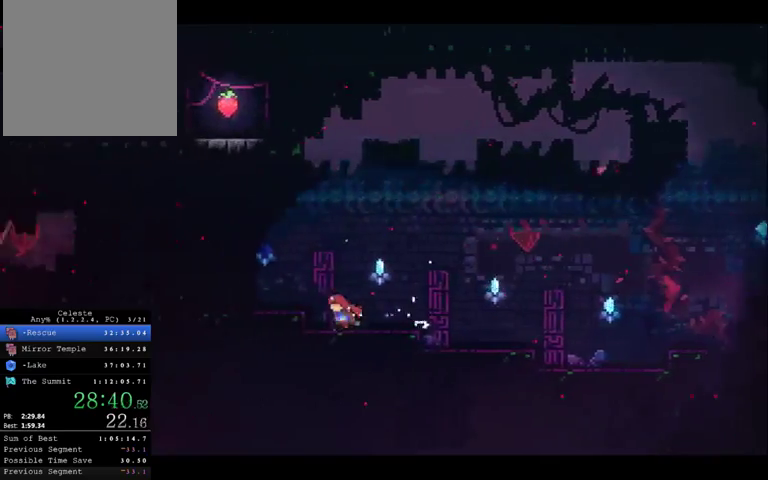
{"buttons": [], "left_stick": "left", "right_stick": "center", "events": [[133, "A", "up"]]}
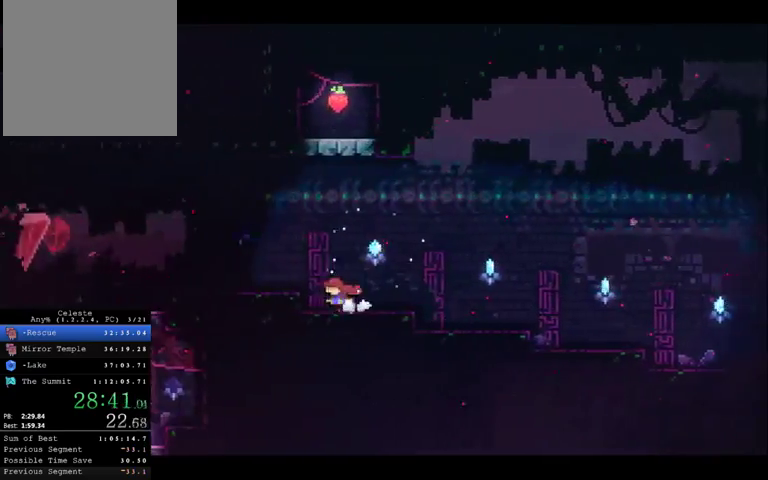
{"buttons": [], "left_stick": "left", "right_stick": "center", "events": [[167, "A", "down"], [267, "A", "up"]]}
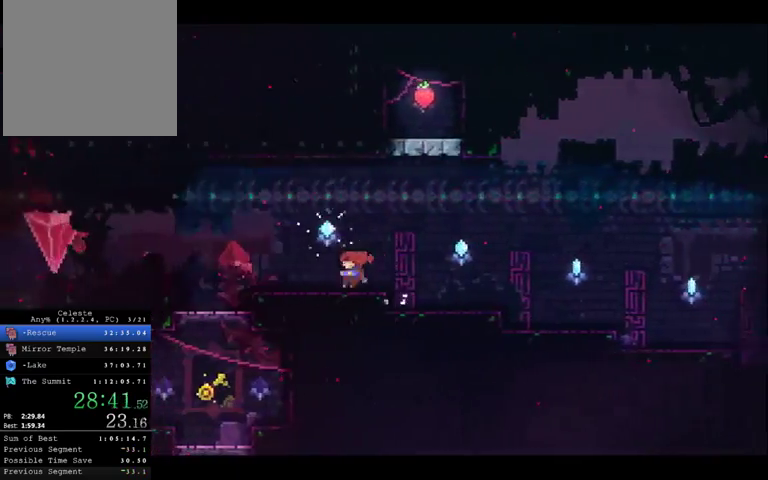
{"buttons": [], "left_stick": "center", "right_stick": "center", "events": [[433, "left_stick", "center"]]}
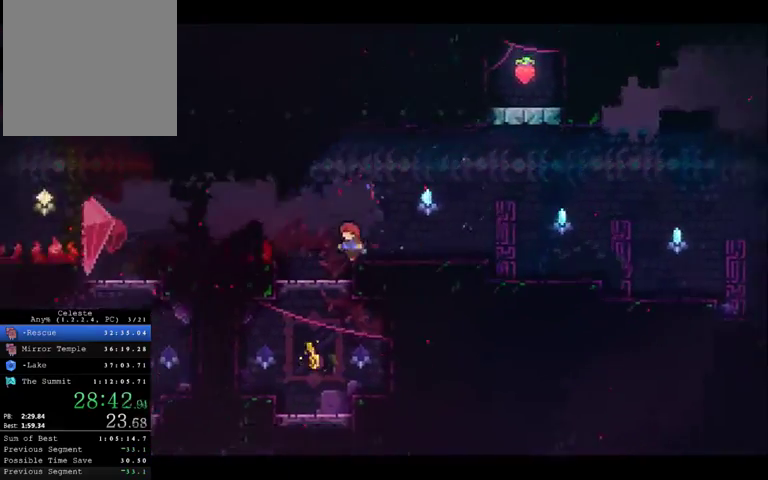
{"buttons": [], "left_stick": "left", "right_stick": "center", "events": [[33, "DPAD_DOWN", "down"], [33, "DPAD_RIGHT", "down"], [33, "left_stick", "right"], [100, "DPAD_DOWN", "up"], [100, "DPAD_RIGHT", "up"], [100, "left_stick", "center"], [500, "left_stick", "left"]]}
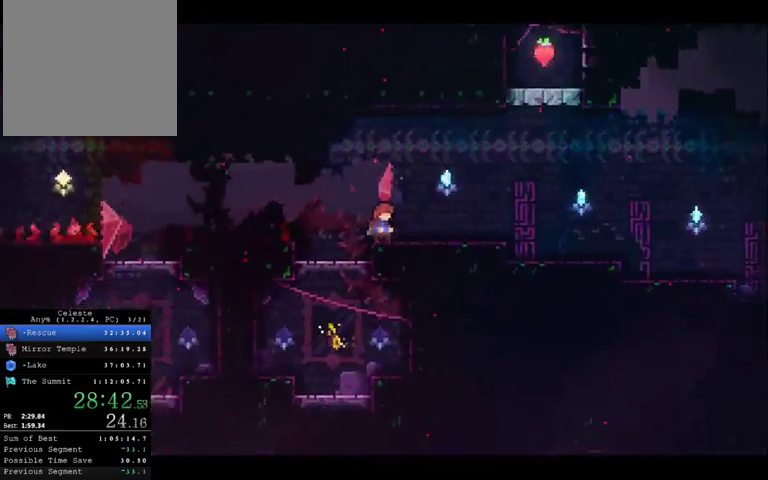
{"buttons": [], "left_stick": "left", "right_stick": "center", "events": [[33, "A", "down"], [233, "A", "up"], [300, "X", "down"], [400, "X", "up"]]}
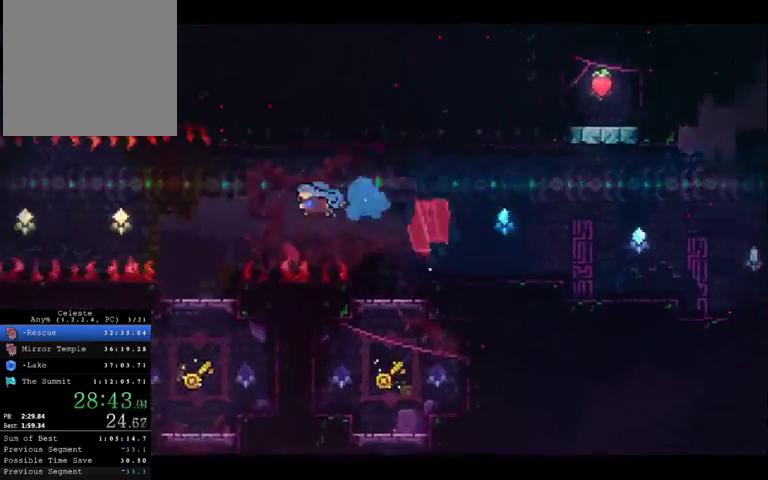
{"buttons": [], "left_stick": "center", "right_stick": "center", "events": [[167, "left_stick", "center"], [333, "left_stick", "left"], [433, "left_stick", "center"]]}
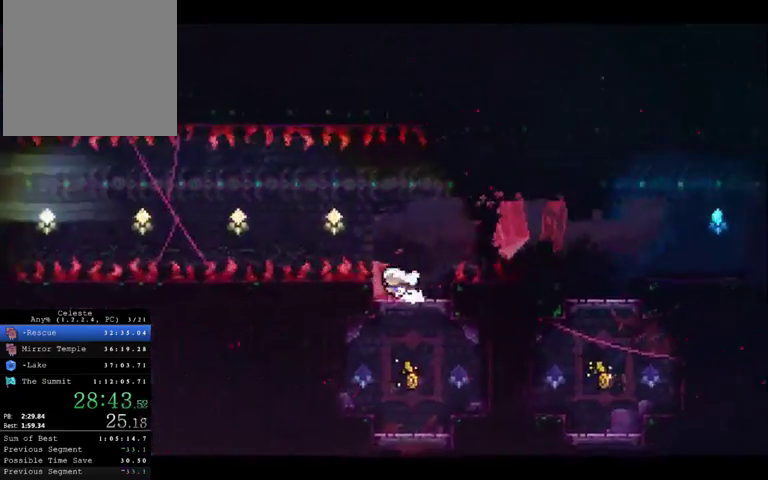
{"buttons": ["DPAD_DOWN", "DPAD_RIGHT"], "left_stick": "right", "right_stick": "center", "events": [[100, "left_stick", "left"], [367, "DPAD_RIGHT", "down"], [367, "left_stick", "right"], [400, "DPAD_DOWN", "down"]]}
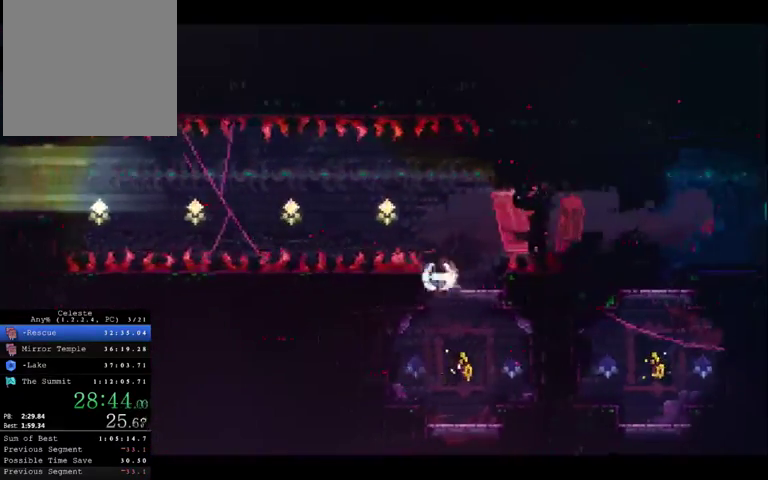
{"buttons": [], "left_stick": "up-left", "right_stick": "center", "events": [[33, "DPAD_DOWN", "up"], [33, "DPAD_RIGHT", "up"], [33, "left_stick", "left"], [67, "A", "down"], [467, "A", "up"], [467, "left_stick", "up-left"]]}
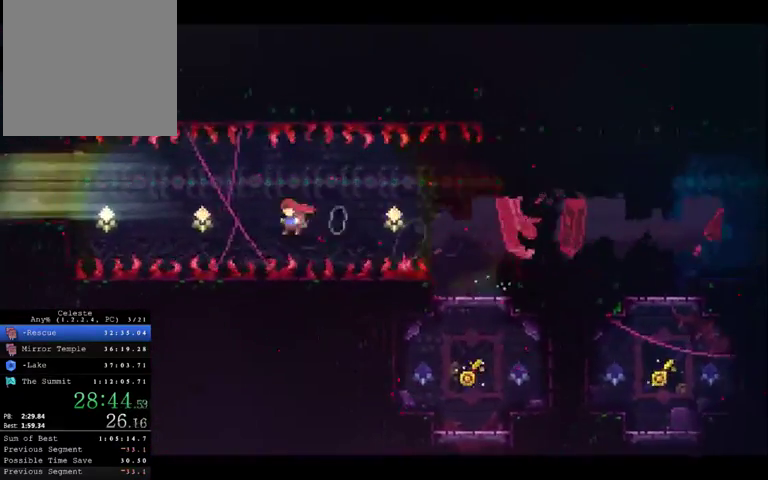
{"buttons": [], "left_stick": "up-left", "right_stick": "center", "events": [[133, "X", "down"], [500, "X", "up"]]}
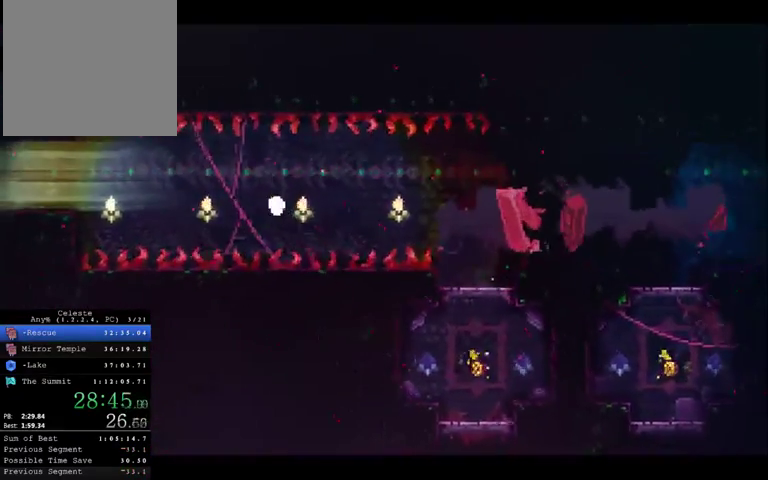
{"buttons": [], "left_stick": "center", "right_stick": "center", "events": [[33, "R2", "down"], [167, "R2", "up"], [333, "left_stick", "center"]]}
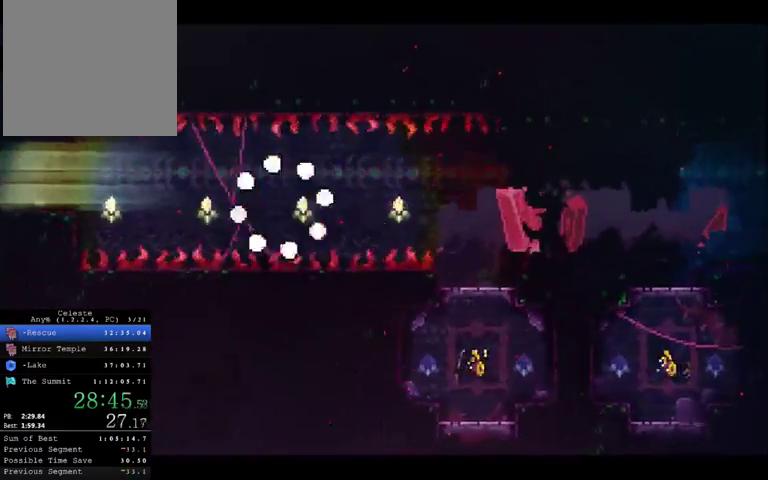
{"buttons": [], "left_stick": "center", "right_stick": "center", "events": []}
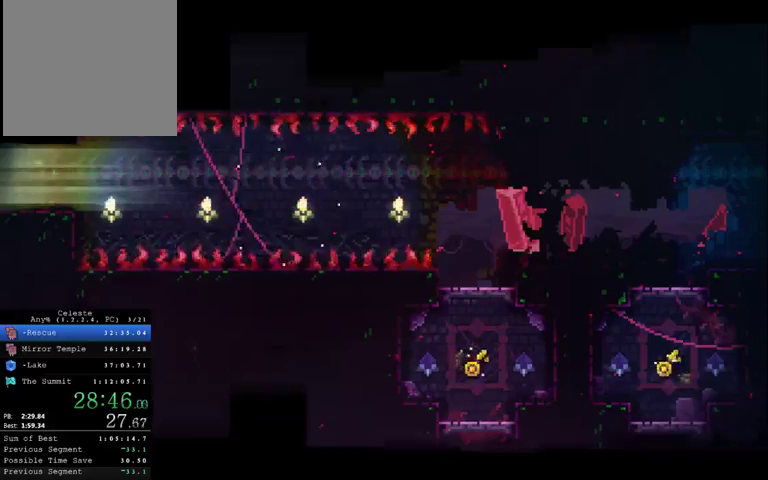
{"buttons": [], "left_stick": "center", "right_stick": "center", "events": []}
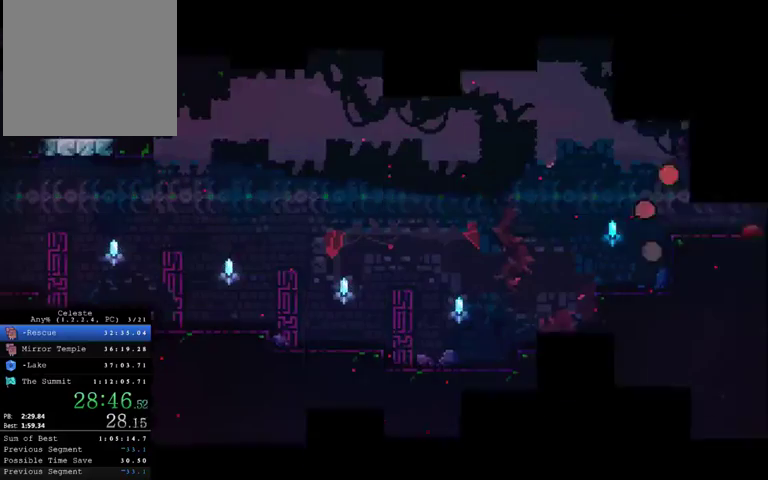
{"buttons": ["A"], "left_stick": "center", "right_stick": "center", "events": [[467, "A", "down"]]}
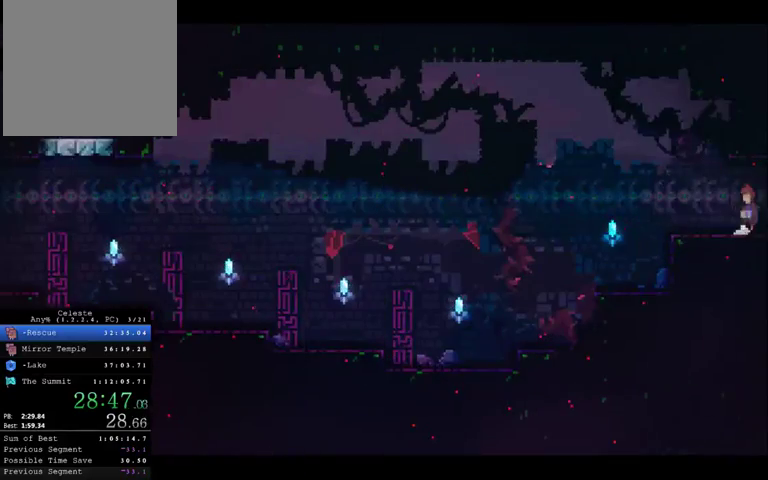
{"buttons": ["A"], "left_stick": "down-left", "right_stick": "center", "events": [[33, "A", "up"], [67, "left_stick", "down-left"], [167, "X", "down"], [233, "X", "up"], [300, "A", "down"]]}
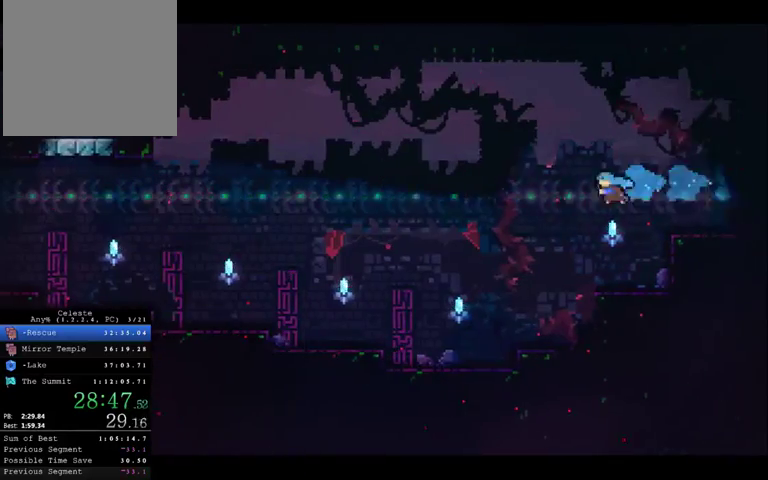
{"buttons": [], "left_stick": "down-left", "right_stick": "center", "events": [[167, "A", "up"]]}
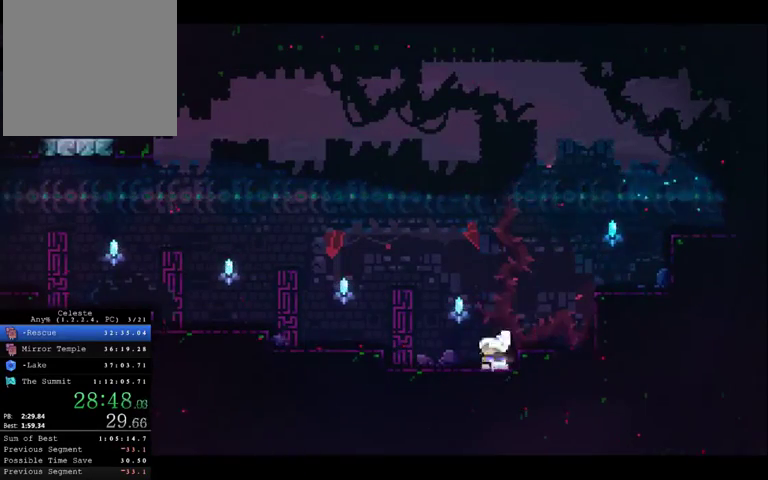
{"buttons": [], "left_stick": "down-left", "right_stick": "center", "events": [[33, "left_stick", "left"], [200, "A", "down"], [233, "left_stick", "down-left"], [400, "A", "up"]]}
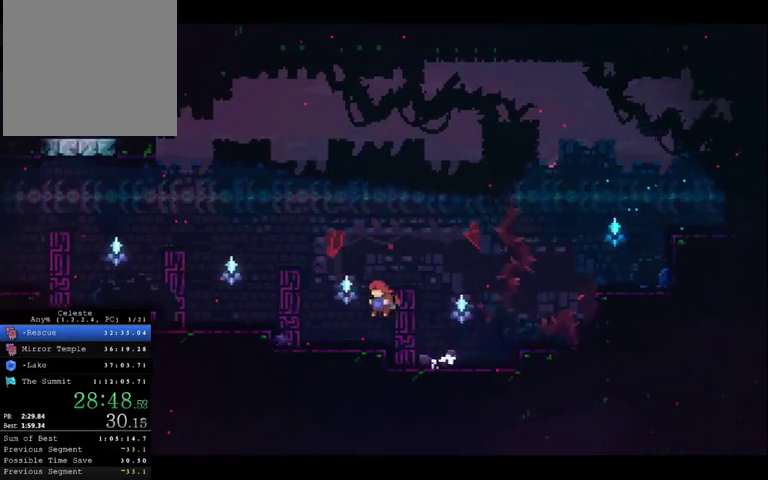
{"buttons": [], "left_stick": "down-left", "right_stick": "center", "events": [[167, "A", "down"], [367, "A", "up"]]}
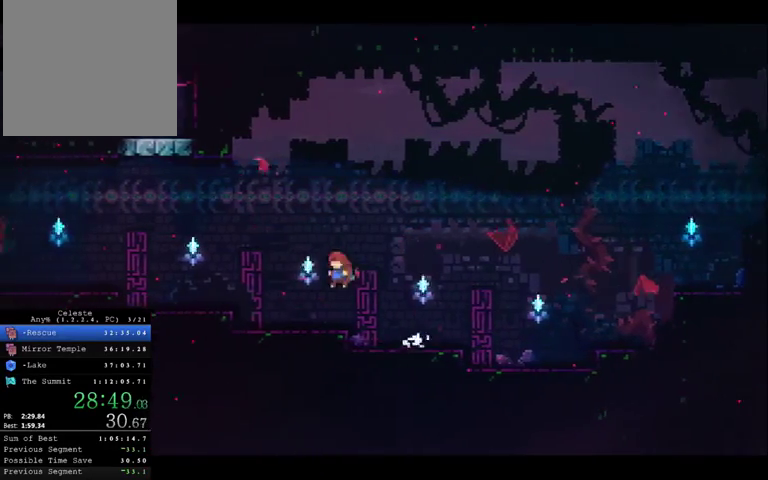
{"buttons": [], "left_stick": "down-left", "right_stick": "center", "events": [[233, "A", "down"], [300, "A", "up"]]}
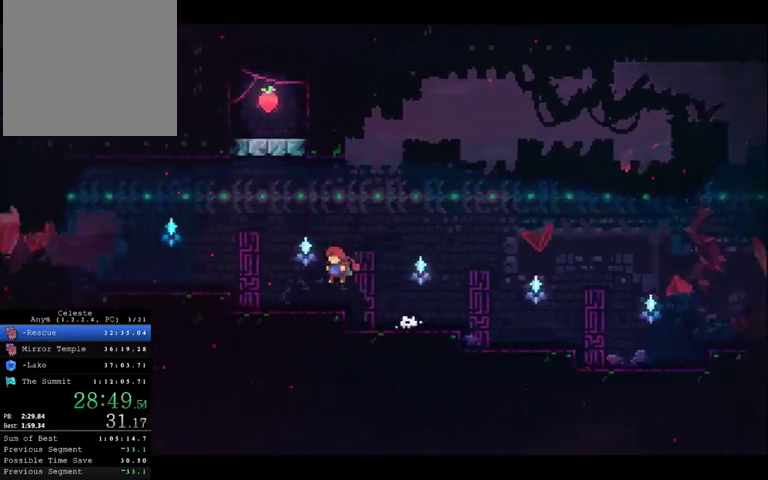
{"buttons": [], "left_stick": "left", "right_stick": "center", "events": [[233, "A", "down"], [233, "left_stick", "left"], [400, "A", "up"]]}
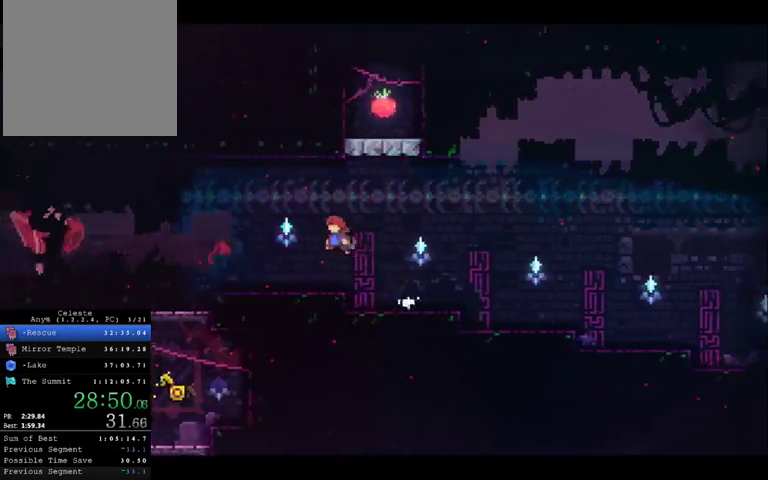
{"buttons": ["A"], "left_stick": "left", "right_stick": "center", "events": [[433, "A", "down"]]}
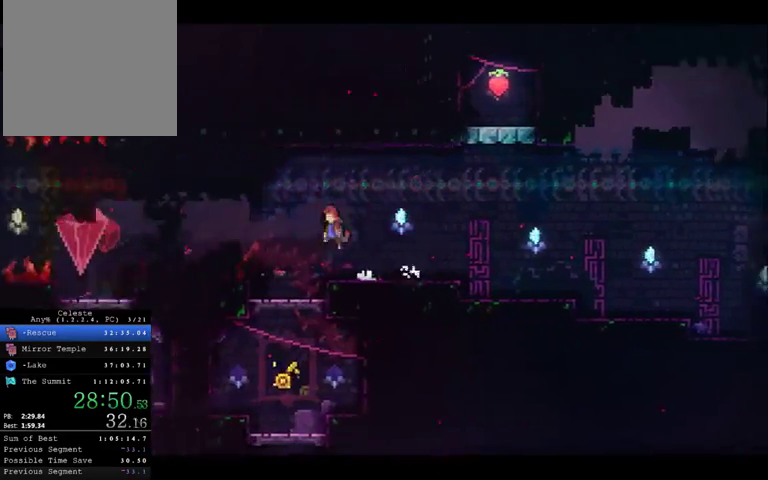
{"buttons": [], "left_stick": "left", "right_stick": "center", "events": [[133, "A", "up"], [233, "X", "down"], [300, "X", "up"]]}
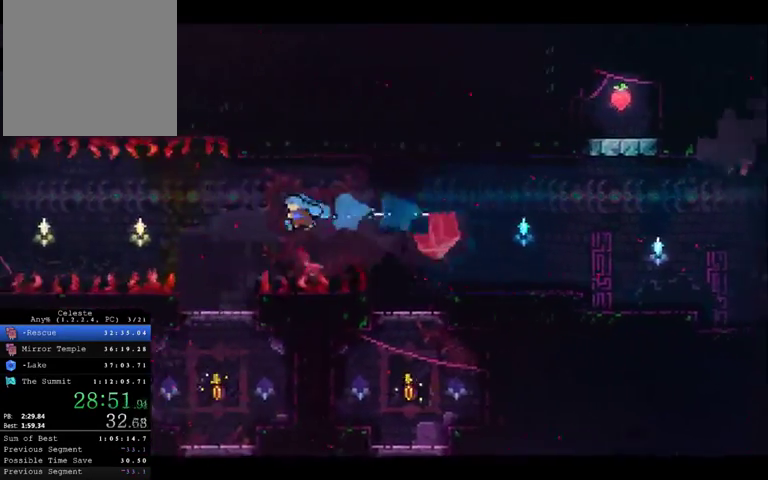
{"buttons": [], "left_stick": "left", "right_stick": "center", "events": [[200, "left_stick", "center"], [367, "left_stick", "left"]]}
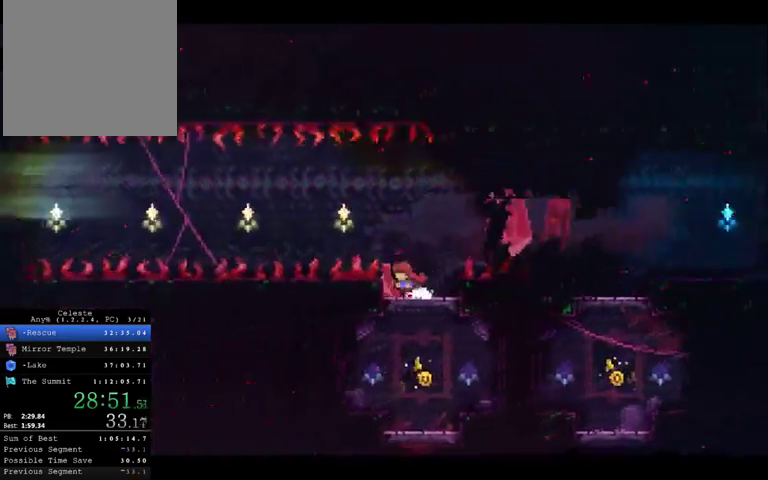
{"buttons": ["A"], "left_stick": "left", "right_stick": "center", "events": [[133, "left_stick", "center"], [233, "DPAD_RIGHT", "down"], [233, "left_stick", "right"], [267, "DPAD_DOWN", "down"], [367, "DPAD_DOWN", "up"], [367, "DPAD_RIGHT", "up"], [367, "left_stick", "up-left"], [433, "A", "down"], [433, "left_stick", "left"]]}
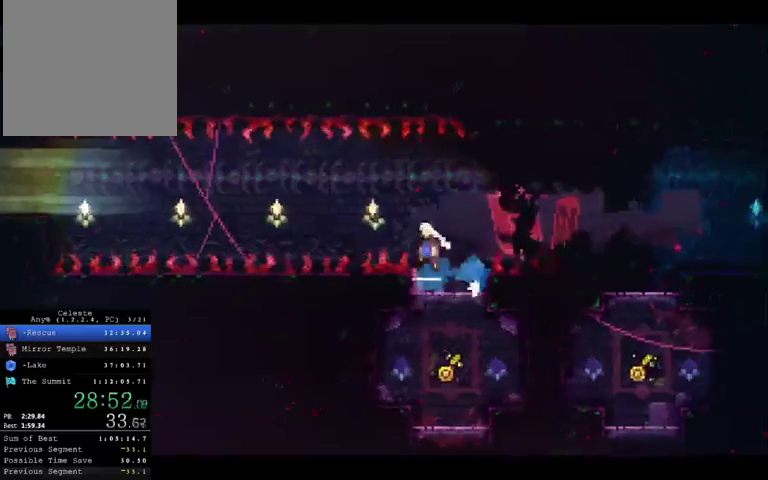
{"buttons": ["X"], "left_stick": "up-left", "right_stick": "center", "events": [[233, "left_stick", "up-left"], [267, "A", "up"], [433, "X", "down"]]}
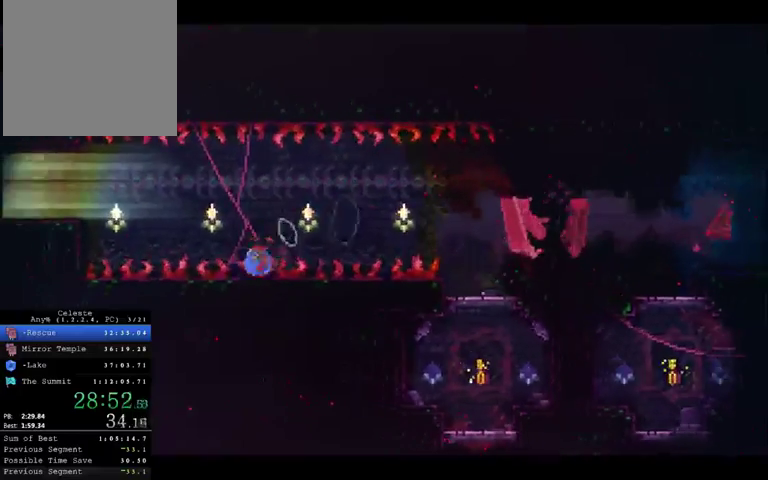
{"buttons": [], "left_stick": "center", "right_stick": "center", "events": [[233, "X", "up"], [467, "left_stick", "center"]]}
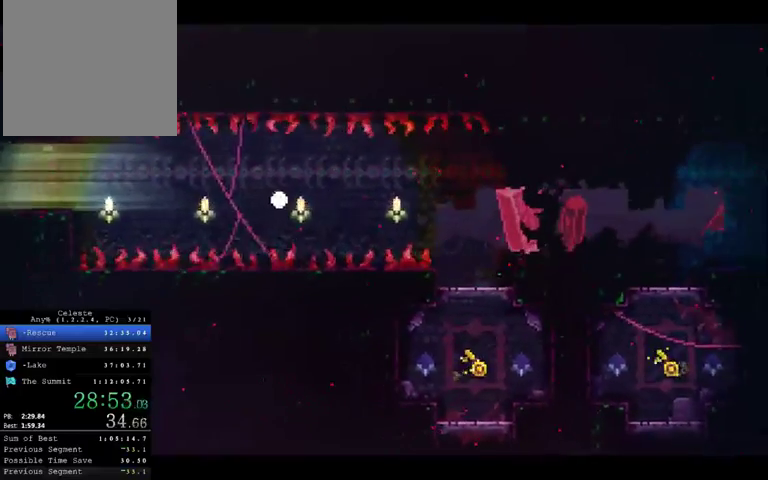
{"buttons": [], "left_stick": "center", "right_stick": "center", "events": []}
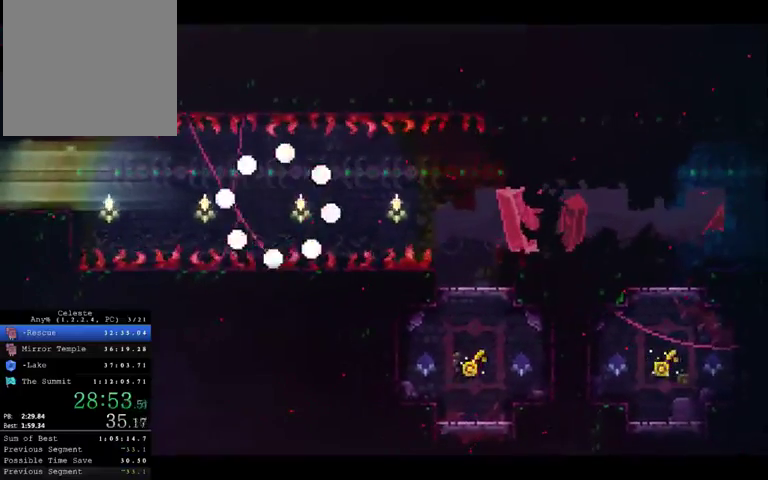
{"buttons": [], "left_stick": "center", "right_stick": "center", "events": []}